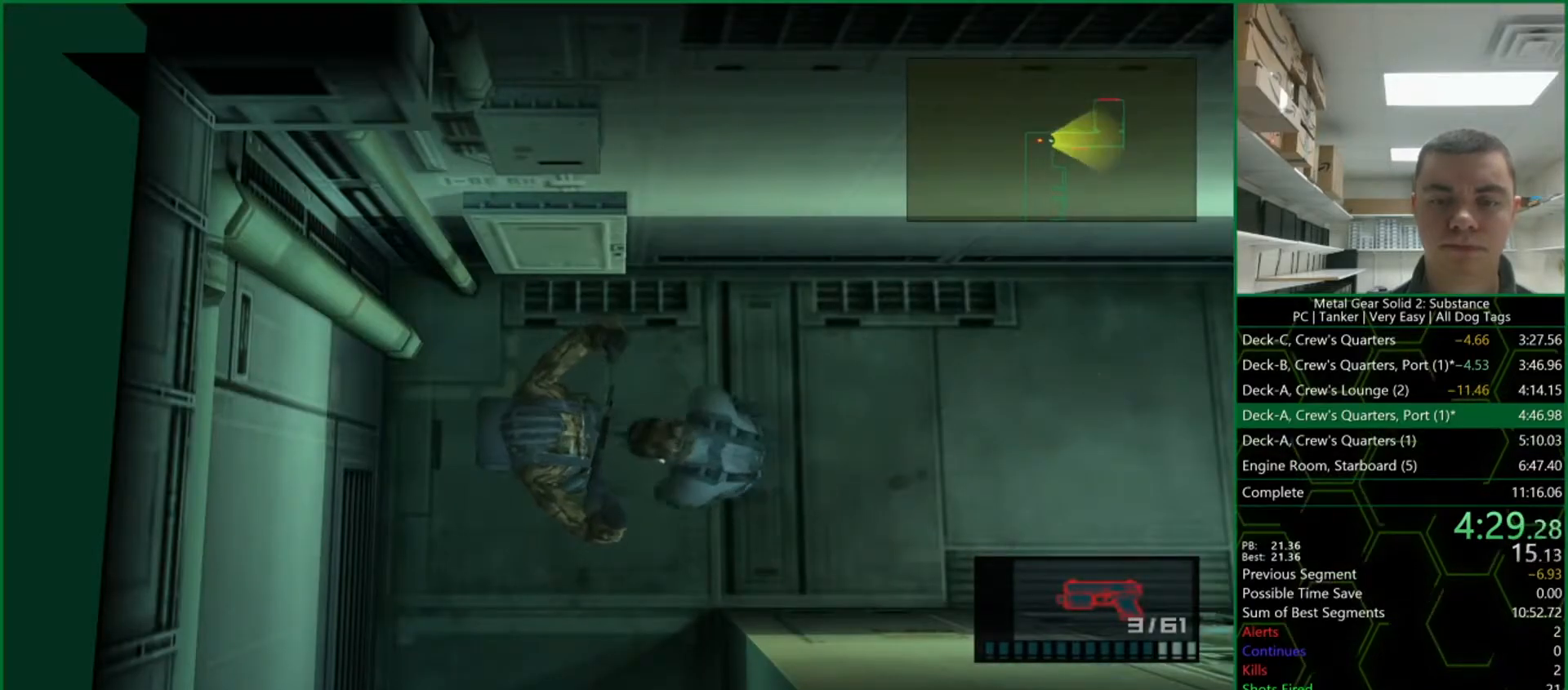
Gameplay with a controller (PlayStation layout); each line is a JSON object with the inputs held at the frame after it. "button_events" lists button changes between this image and that frame as [ms after this image, input, new state], when the widget could be followed in between (sticks are given only as held states). Not read: HOME L3 R2 R3 left_stick.
{"buttons": ["L1"], "right_stick": "down", "button_events": []}
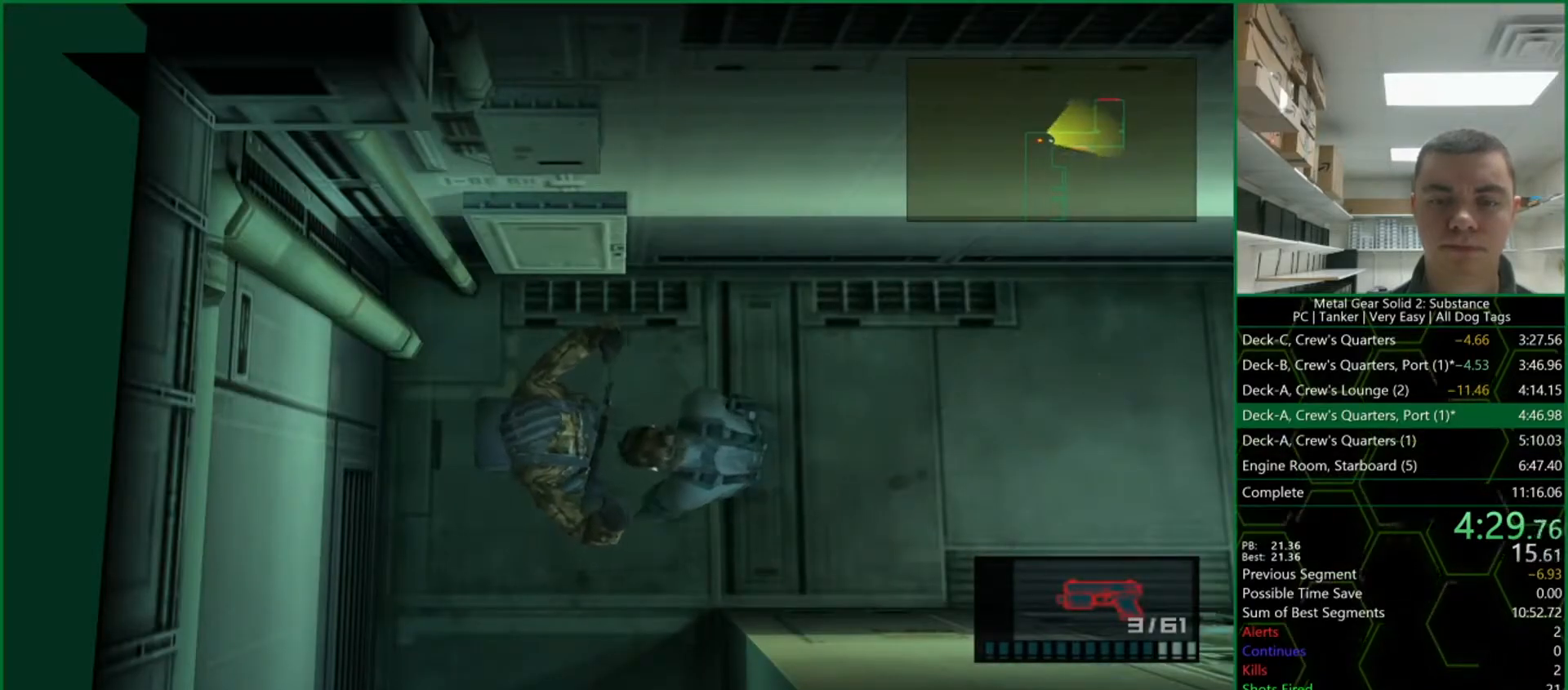
{"buttons": ["L1"], "right_stick": "down", "button_events": []}
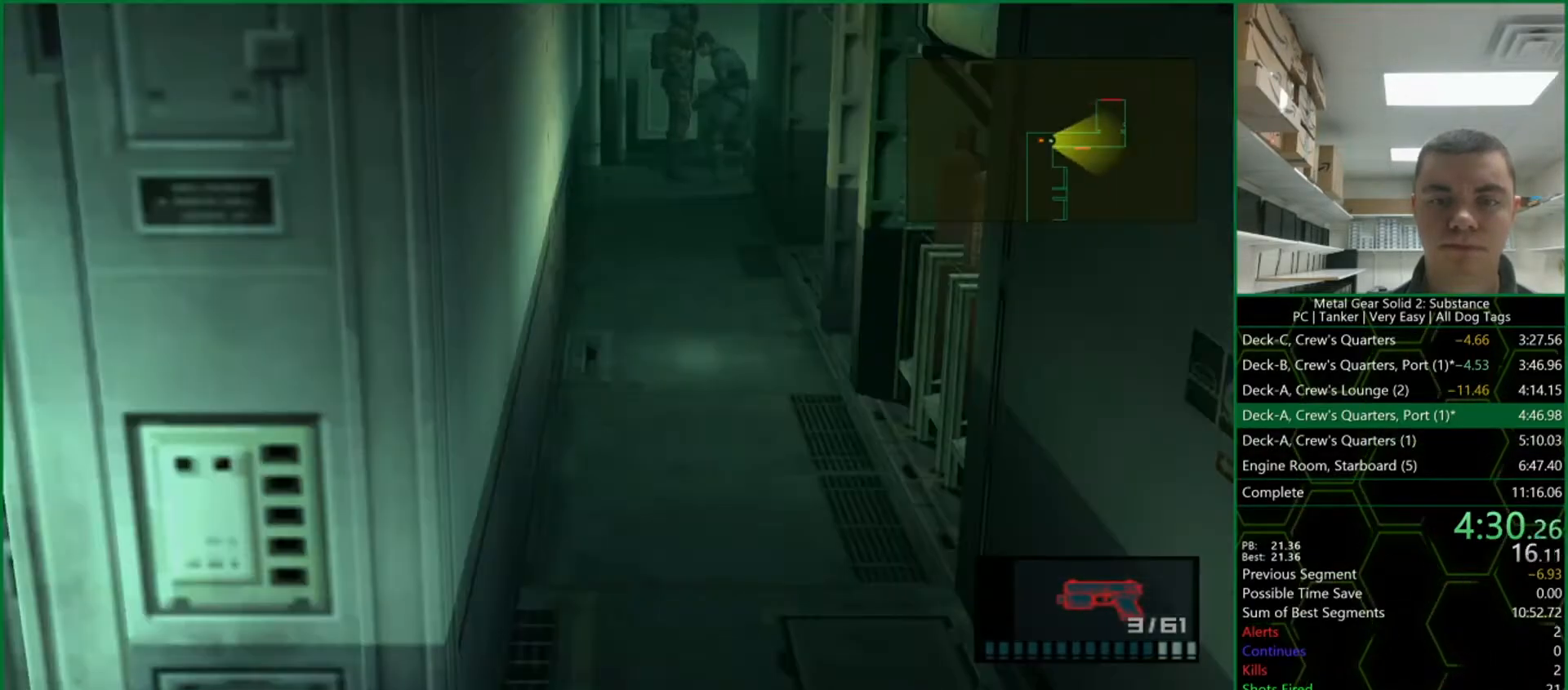
{"buttons": ["L1"], "right_stick": "down", "button_events": []}
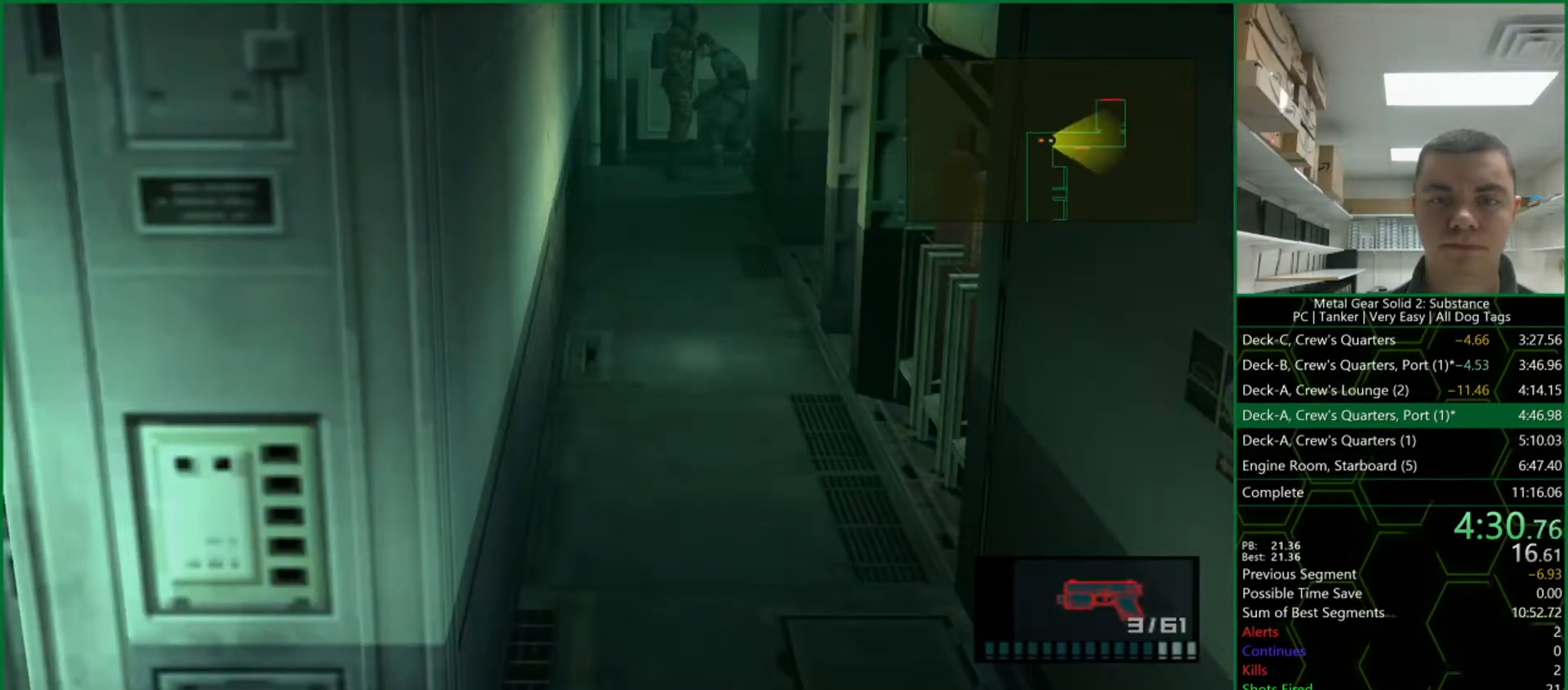
{"buttons": ["L1"], "right_stick": "down", "button_events": []}
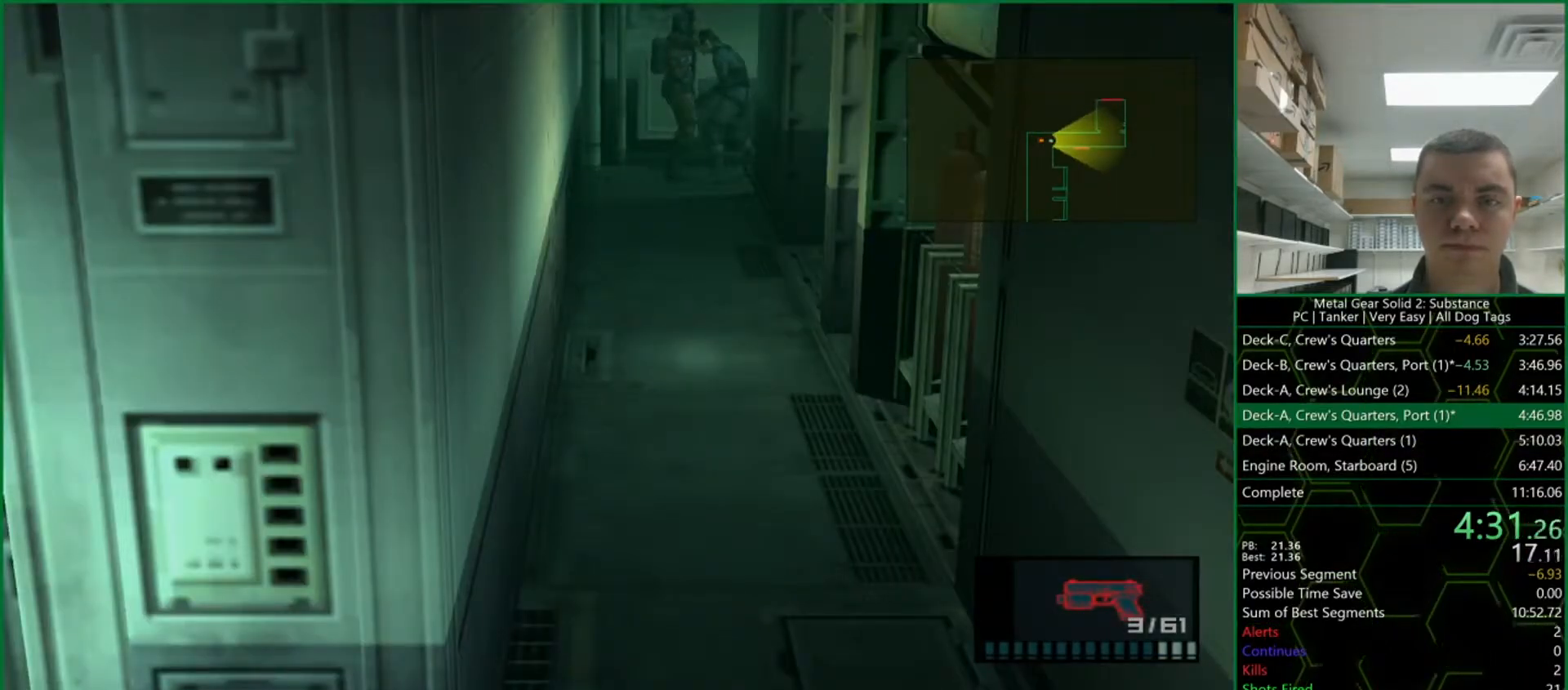
{"buttons": ["L1"], "right_stick": "down", "button_events": []}
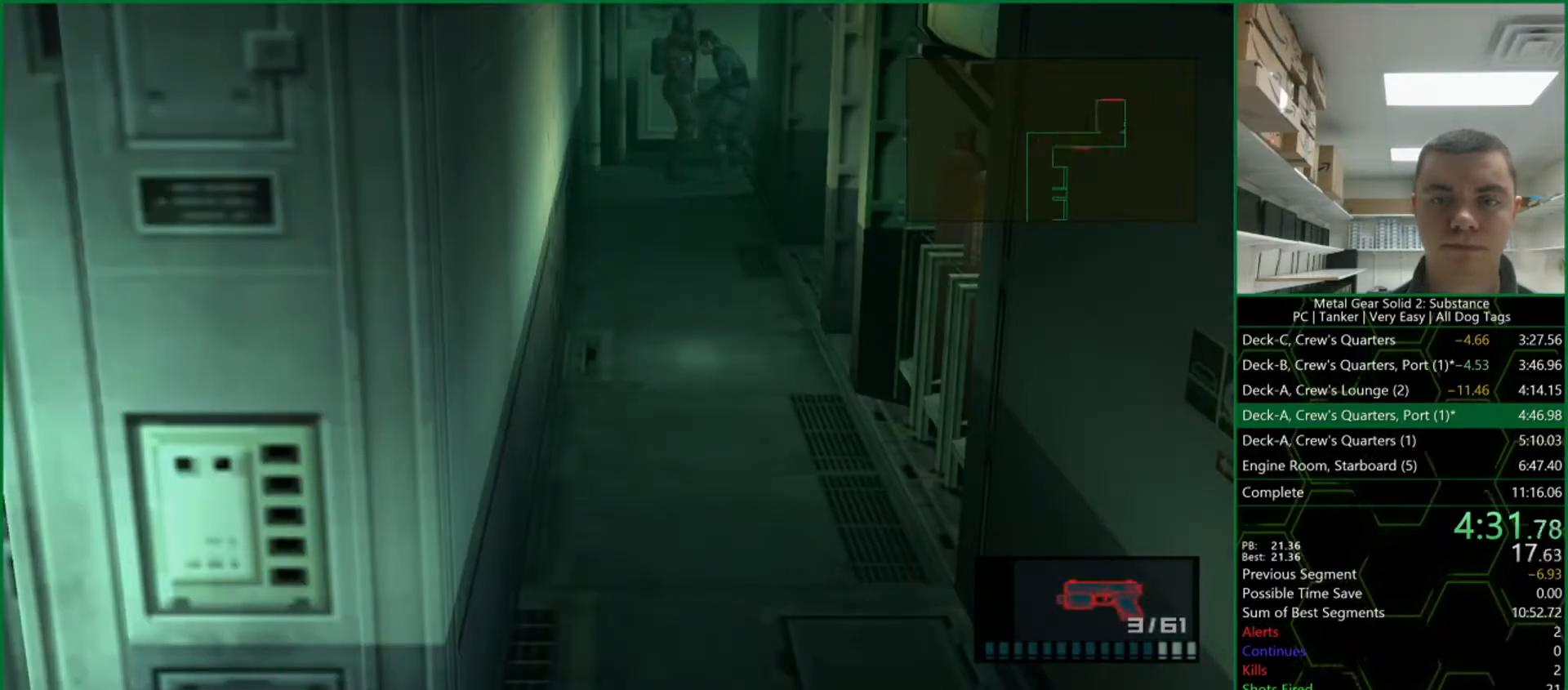
{"buttons": ["L1"], "right_stick": "down", "button_events": []}
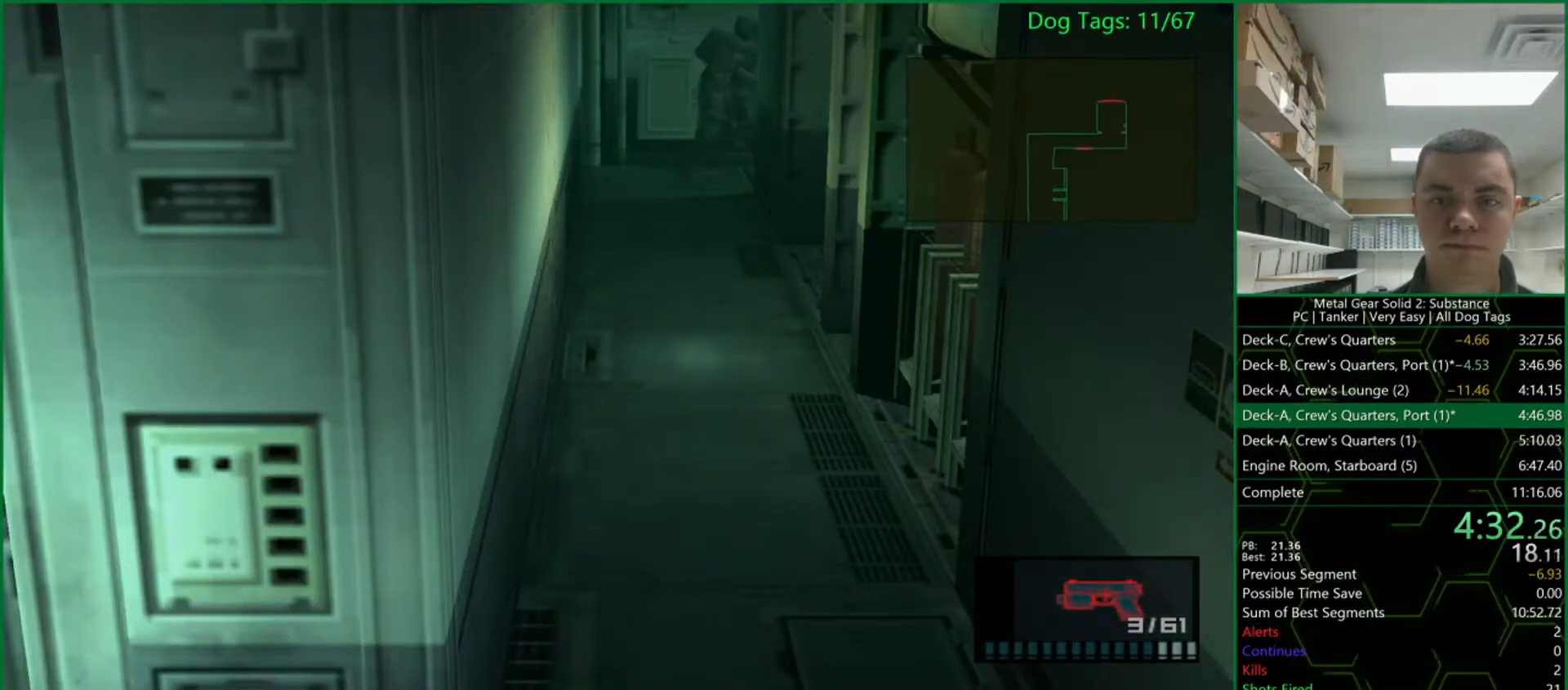
{"buttons": ["L1"], "right_stick": "down", "button_events": []}
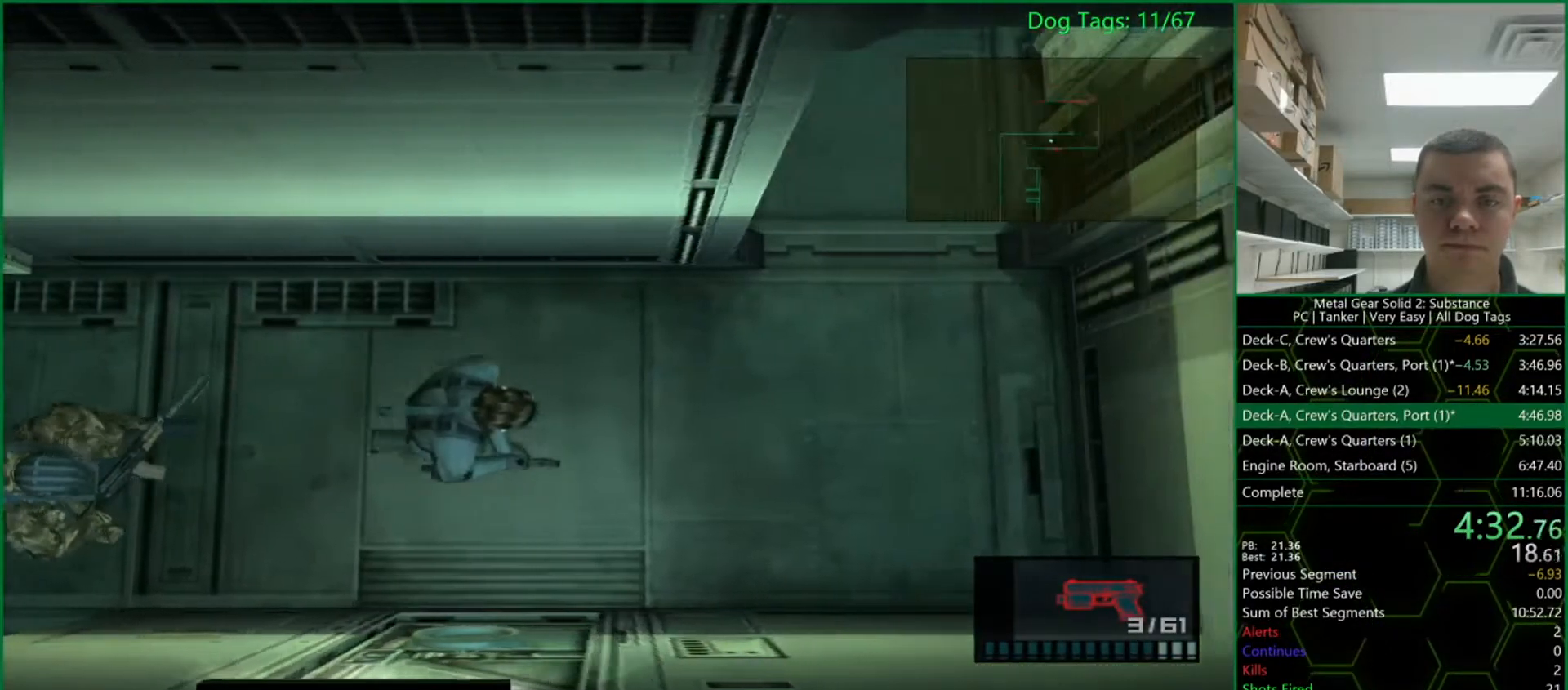
{"buttons": ["L1"], "right_stick": "down", "button_events": []}
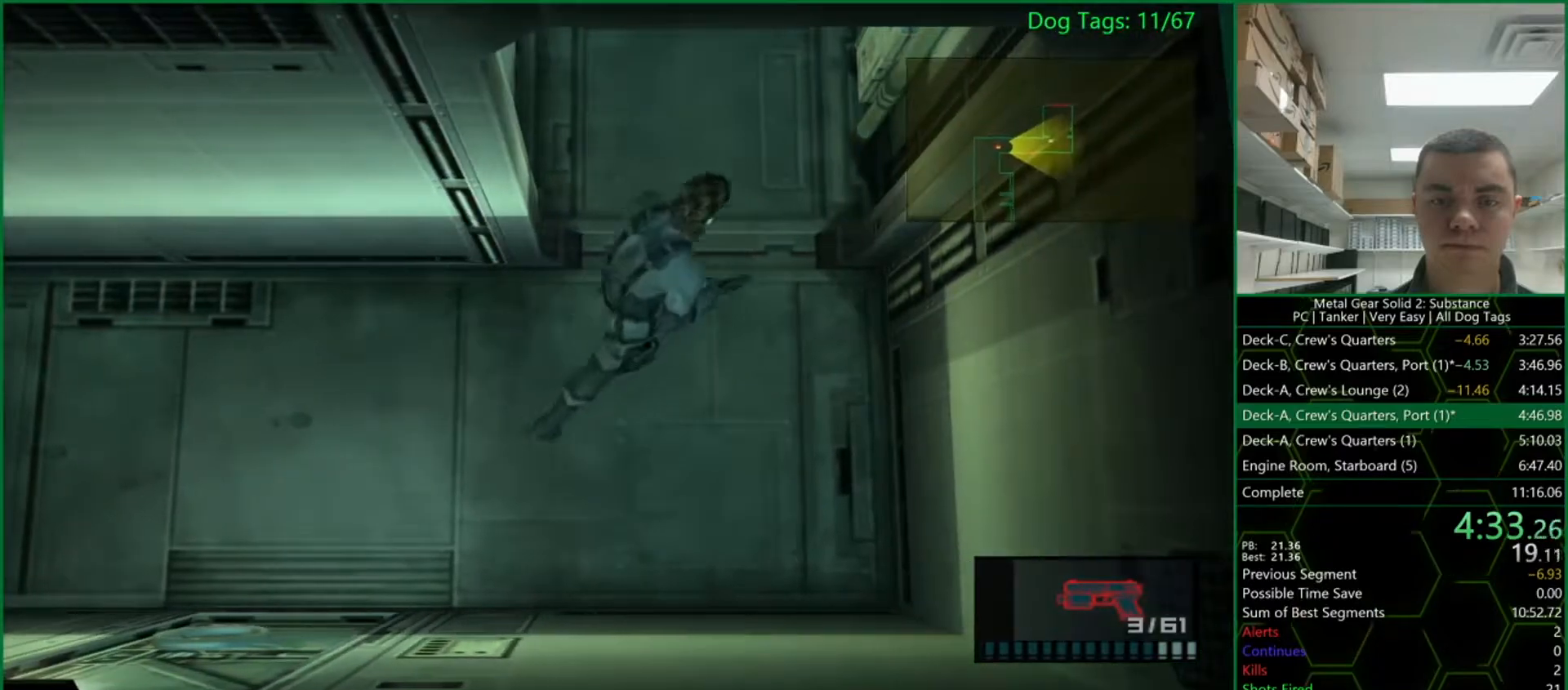
{"buttons": ["L1"], "right_stick": "down", "button_events": []}
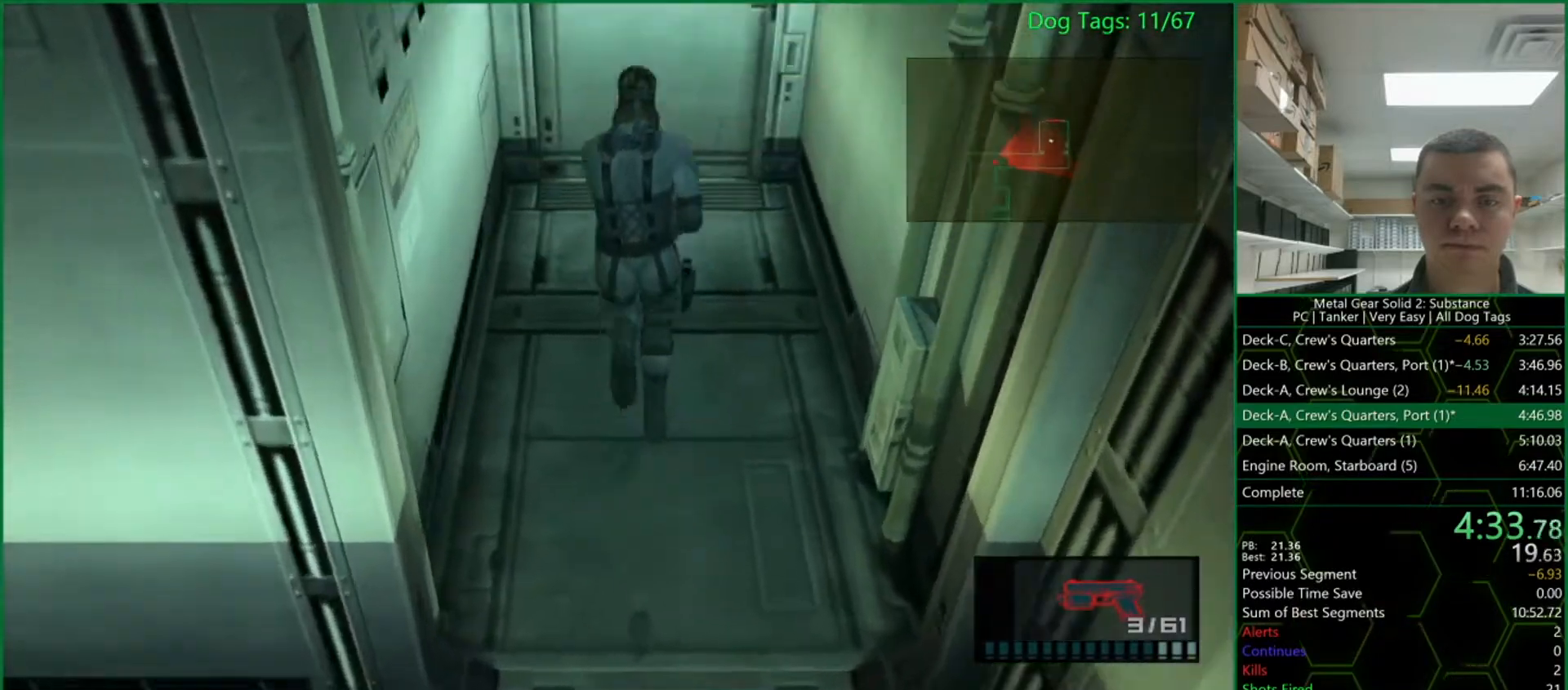
{"buttons": ["L1"], "right_stick": "down", "button_events": []}
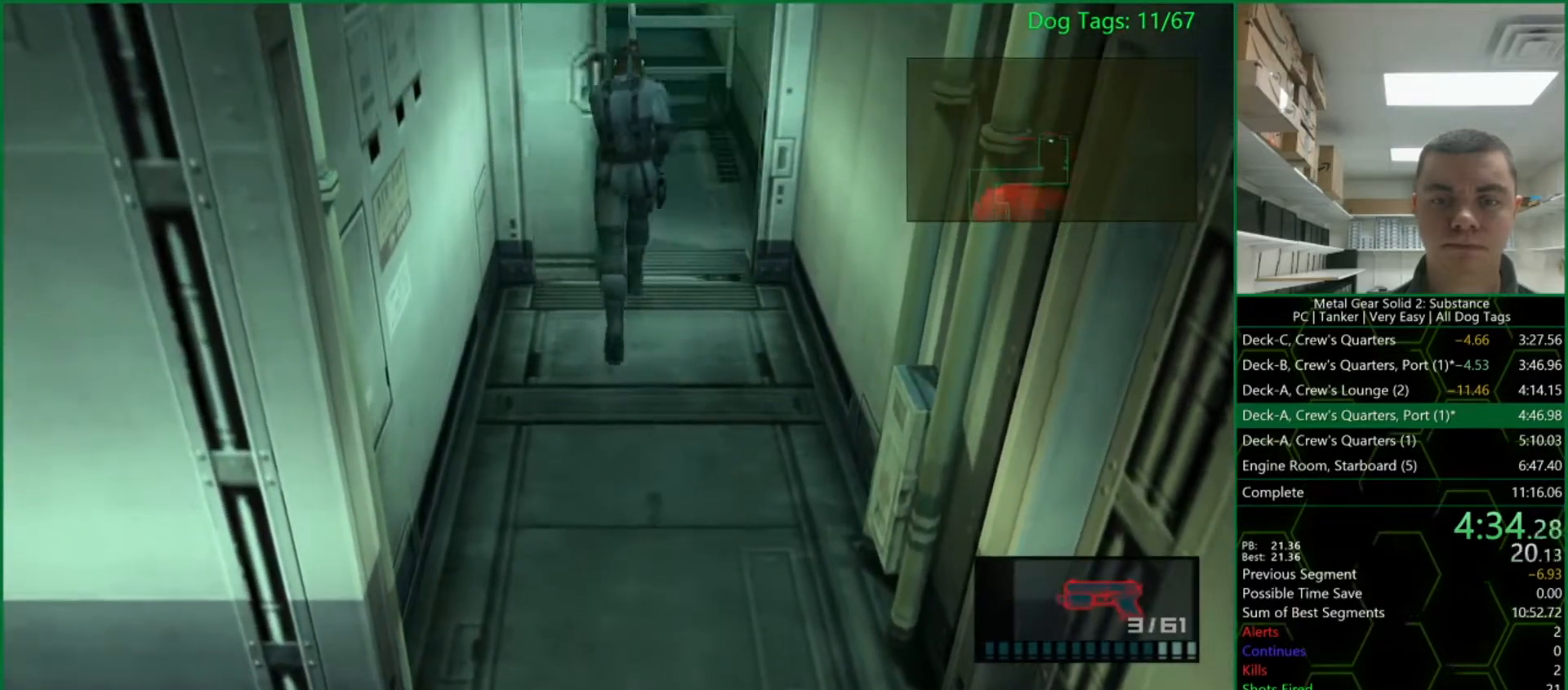
{"buttons": [], "right_stick": "down", "button_events": [[33, "CROSS", "down"], [117, "CROSS", "up"], [250, "L1", "up"]]}
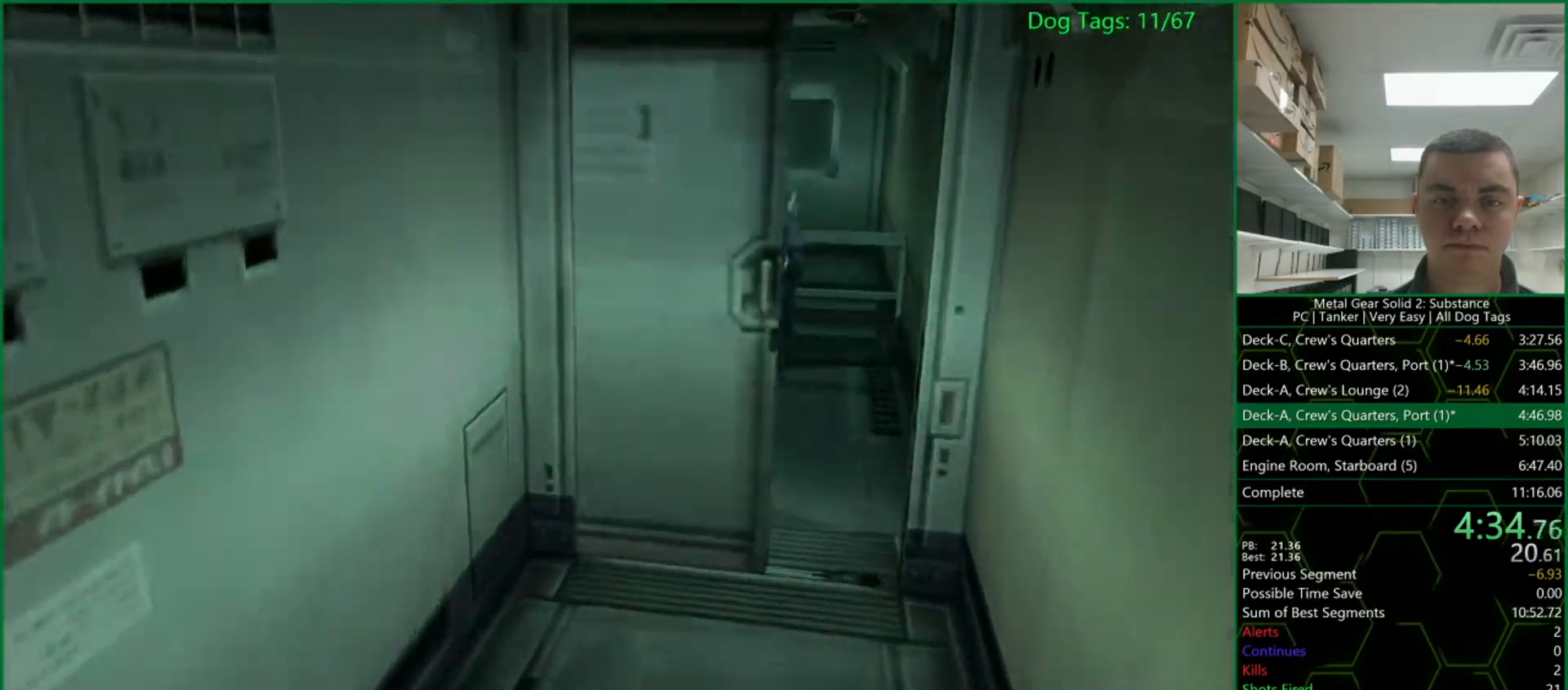
{"buttons": [], "right_stick": "down", "button_events": []}
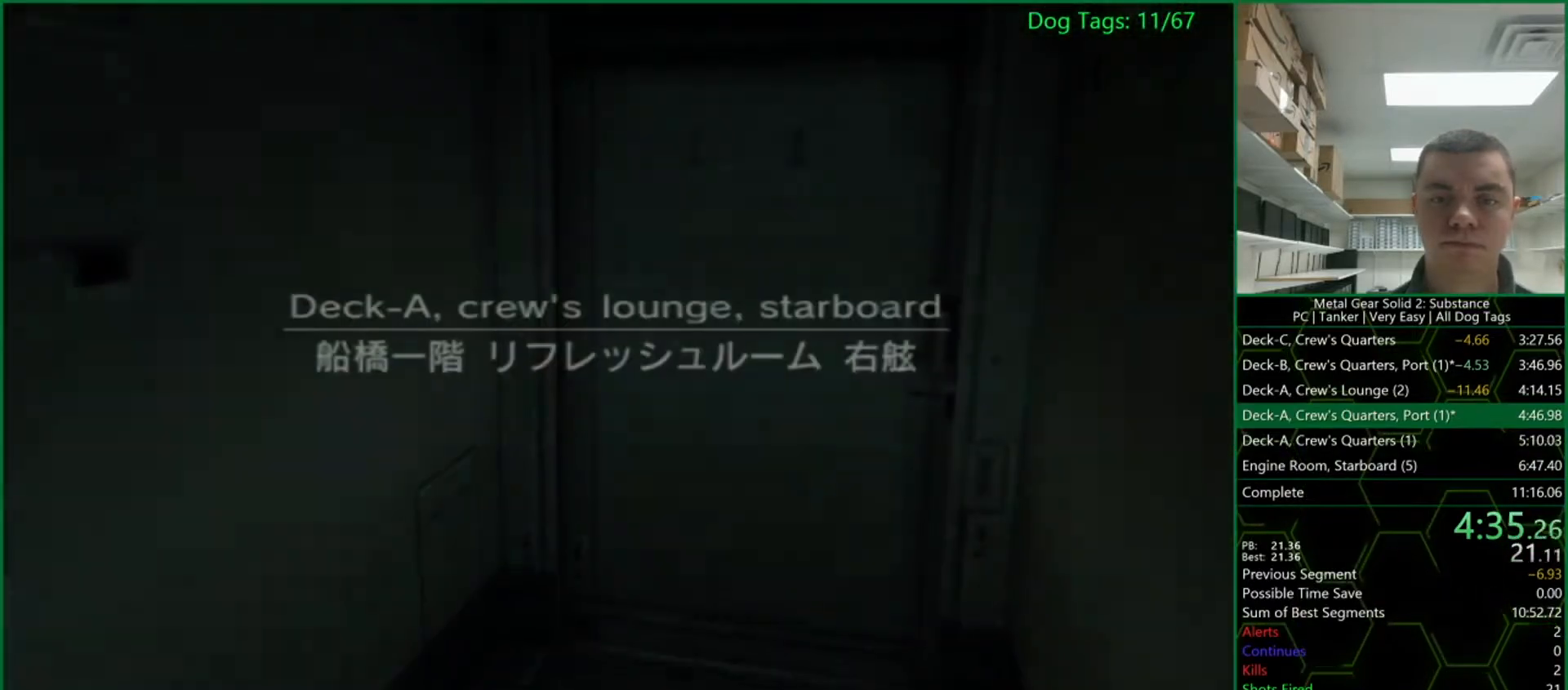
{"buttons": [], "right_stick": "down", "button_events": []}
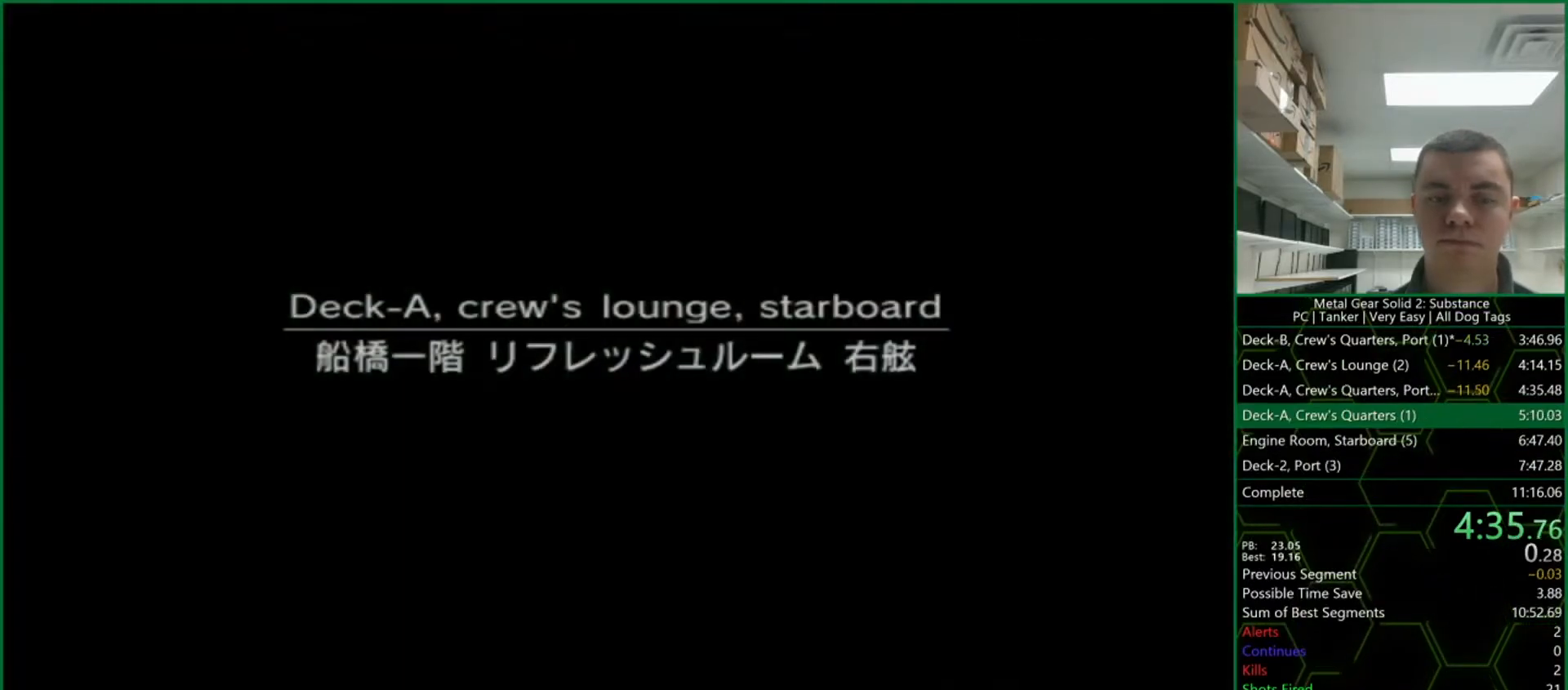
{"buttons": [], "right_stick": "down", "button_events": []}
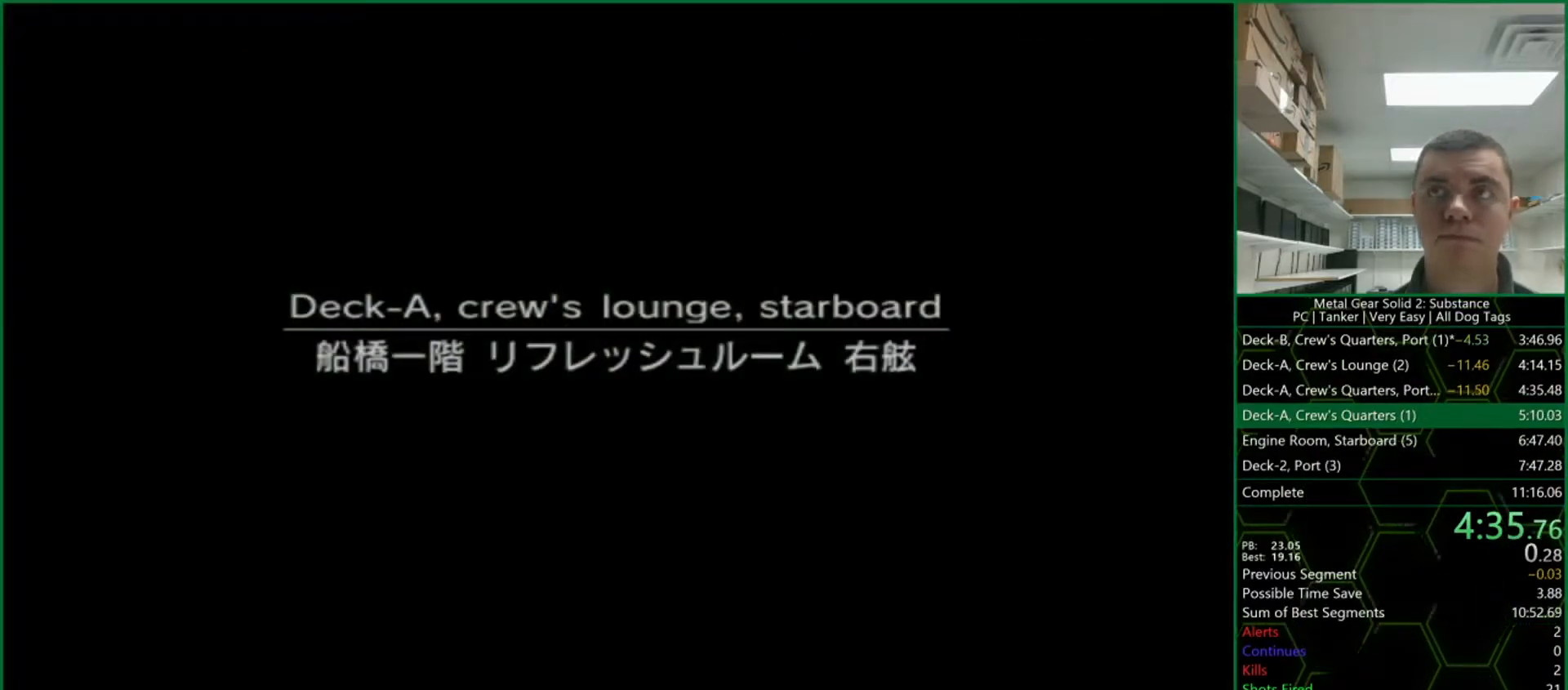
{"buttons": ["L1"], "right_stick": "down", "button_events": [[200, "L1", "down"]]}
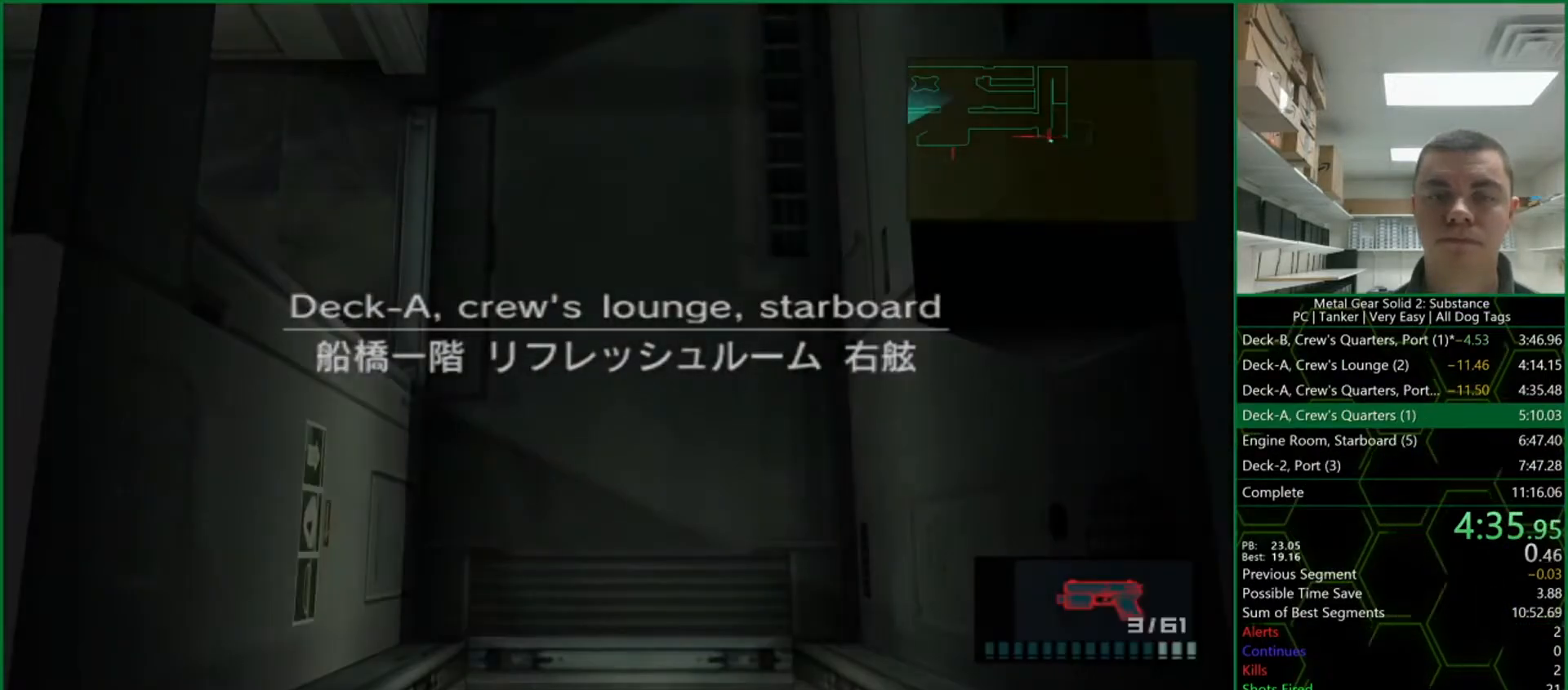
{"buttons": ["L1"], "right_stick": "center", "button_events": []}
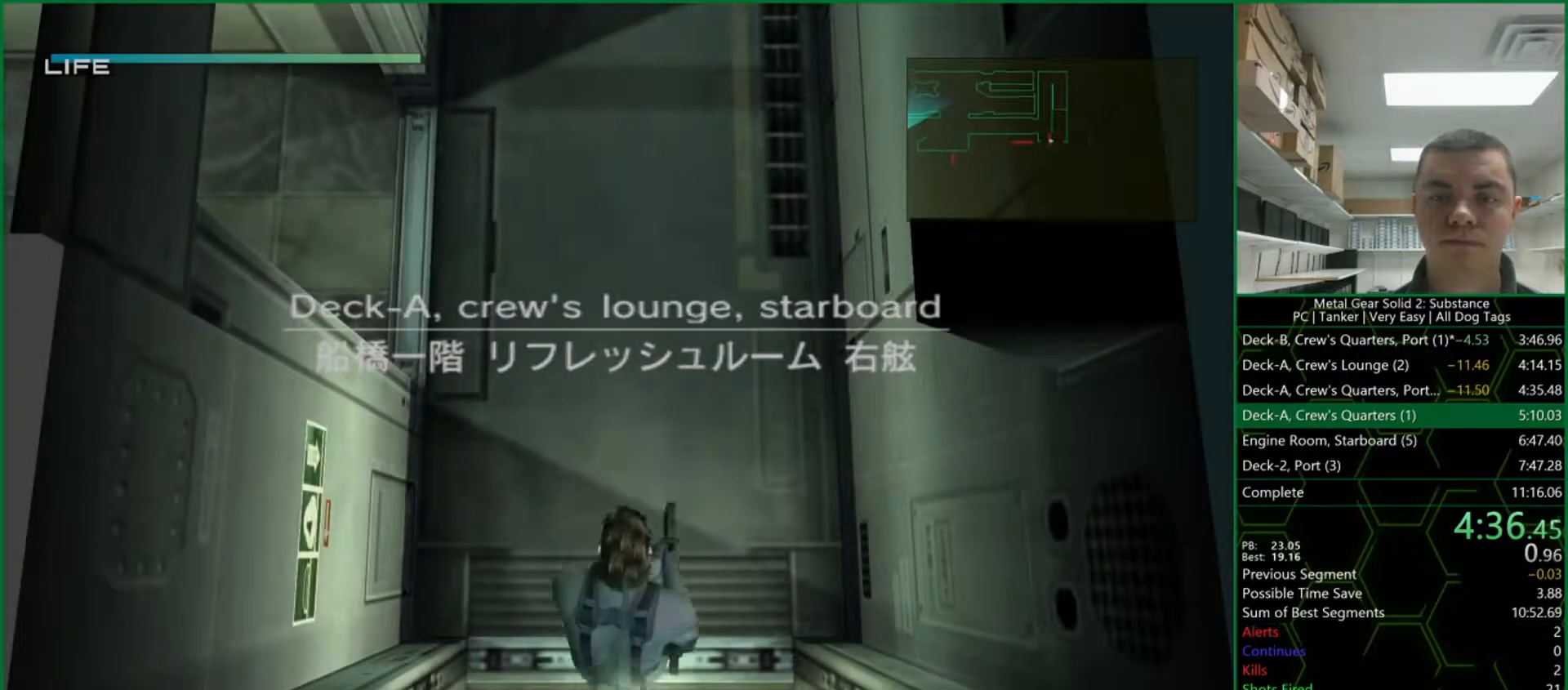
{"buttons": ["L1"], "right_stick": "center", "button_events": []}
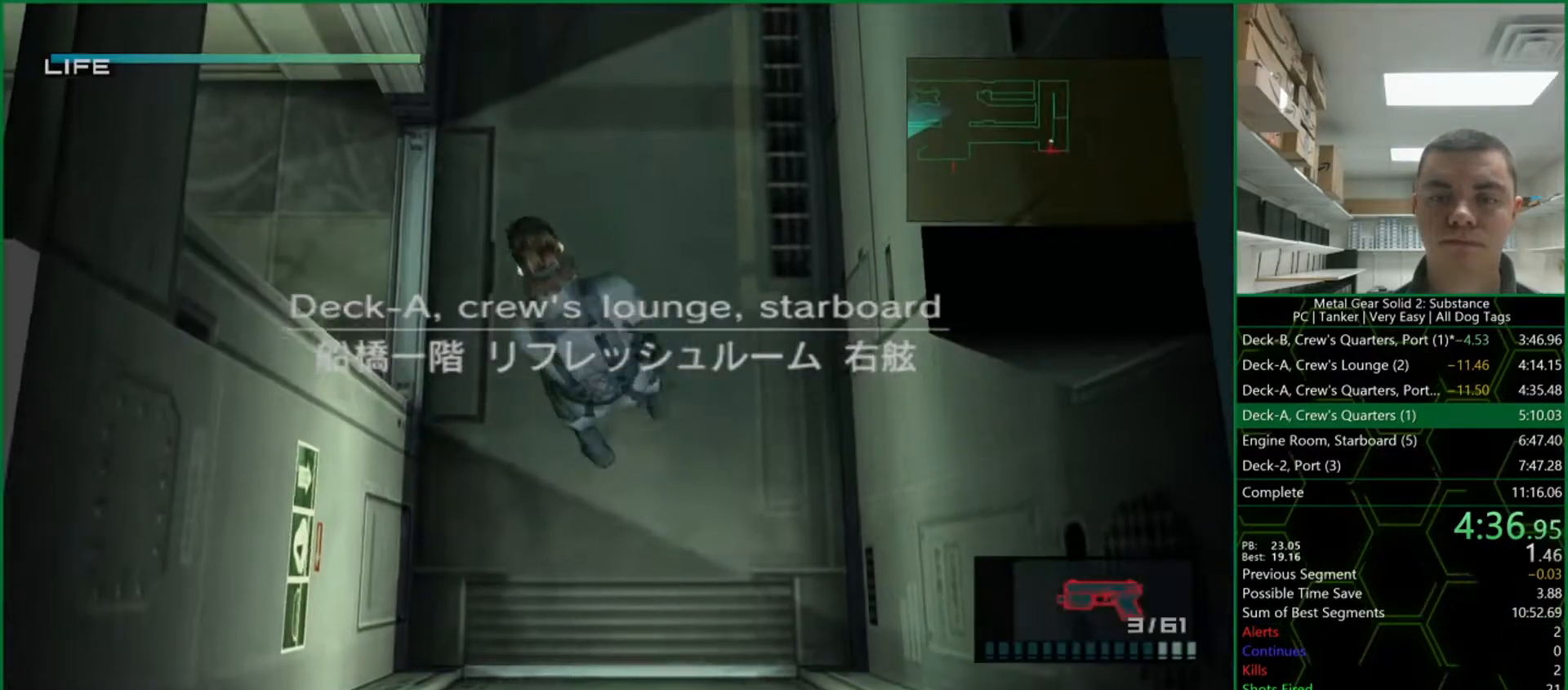
{"buttons": ["L1"], "right_stick": "down", "button_events": []}
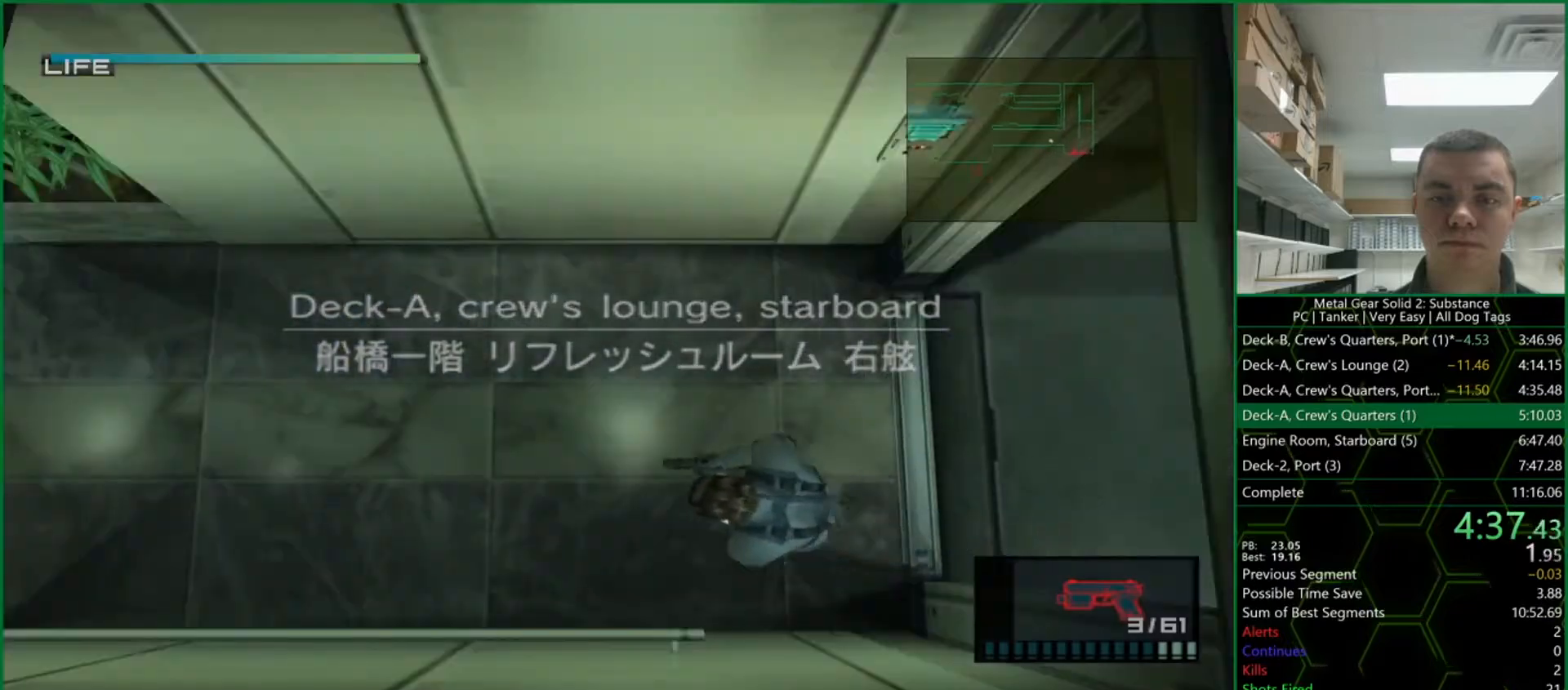
{"buttons": ["L1"], "right_stick": "down", "button_events": []}
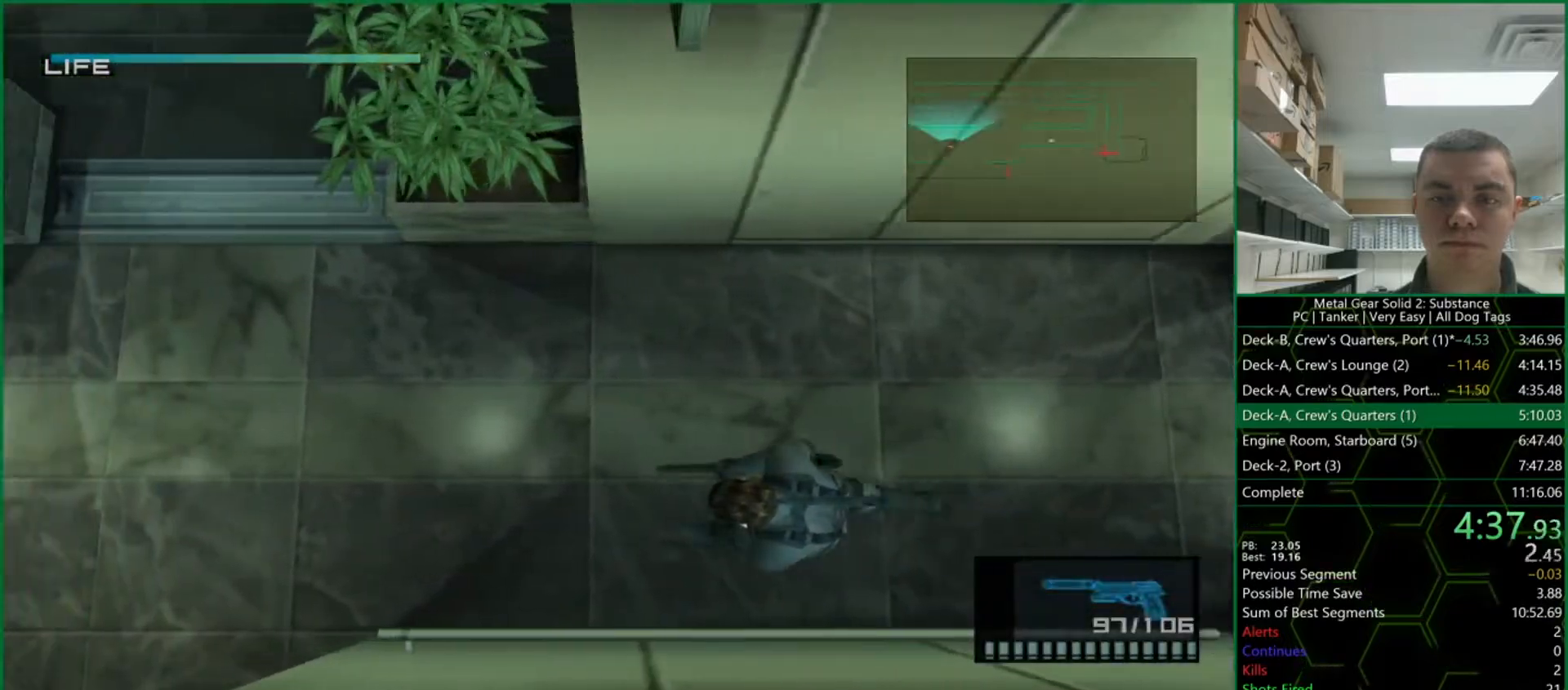
{"buttons": ["L1"], "right_stick": "down", "button_events": []}
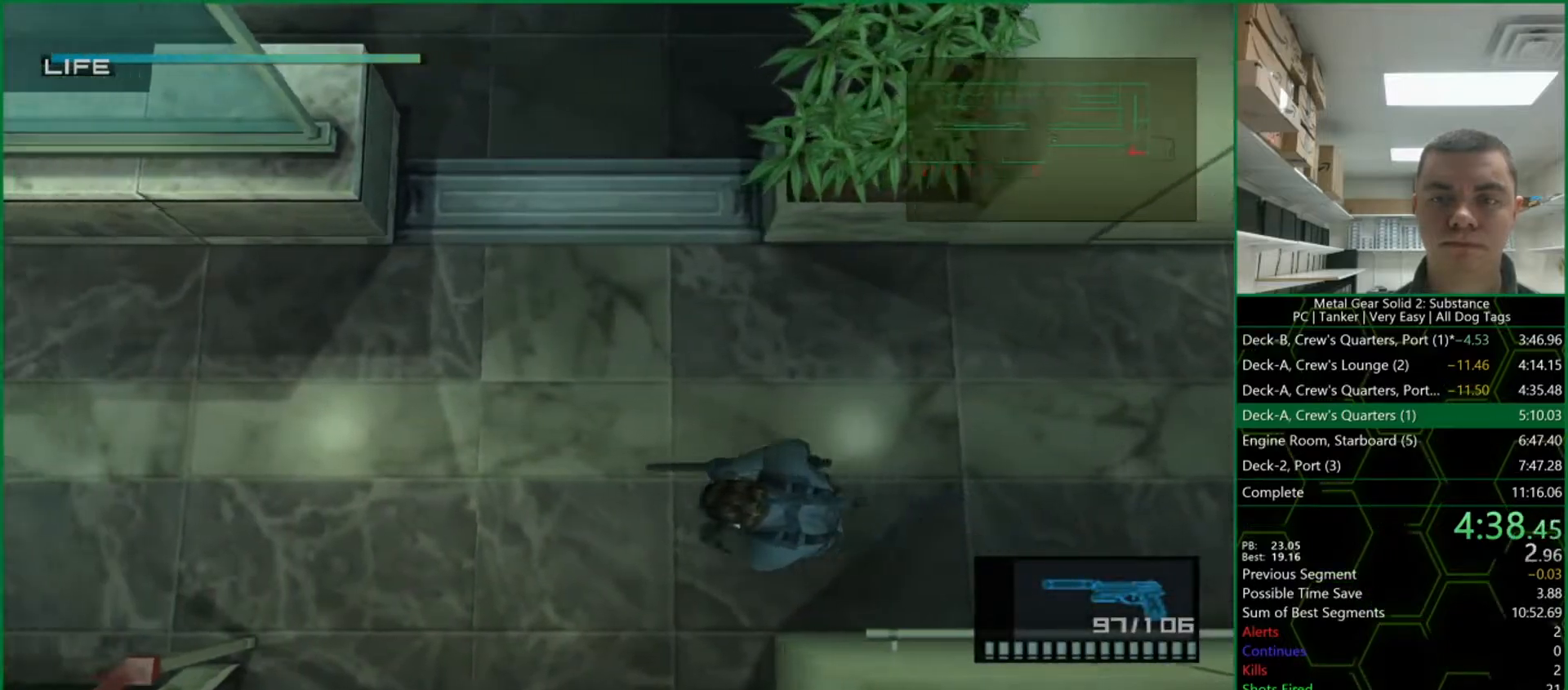
{"buttons": ["L1"], "right_stick": "down", "button_events": []}
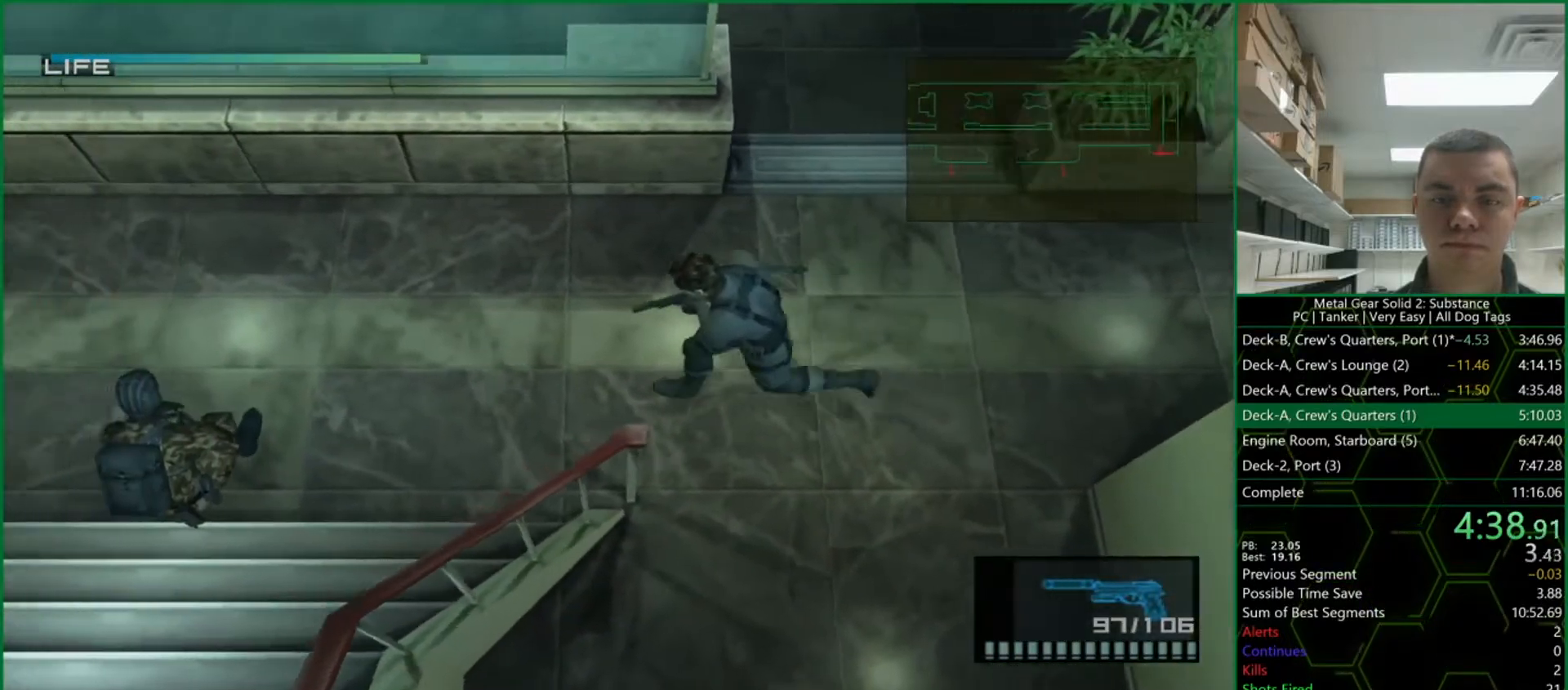
{"buttons": ["SQUARE", "L1"], "right_stick": "down", "button_events": [[150, "SQUARE", "down"]]}
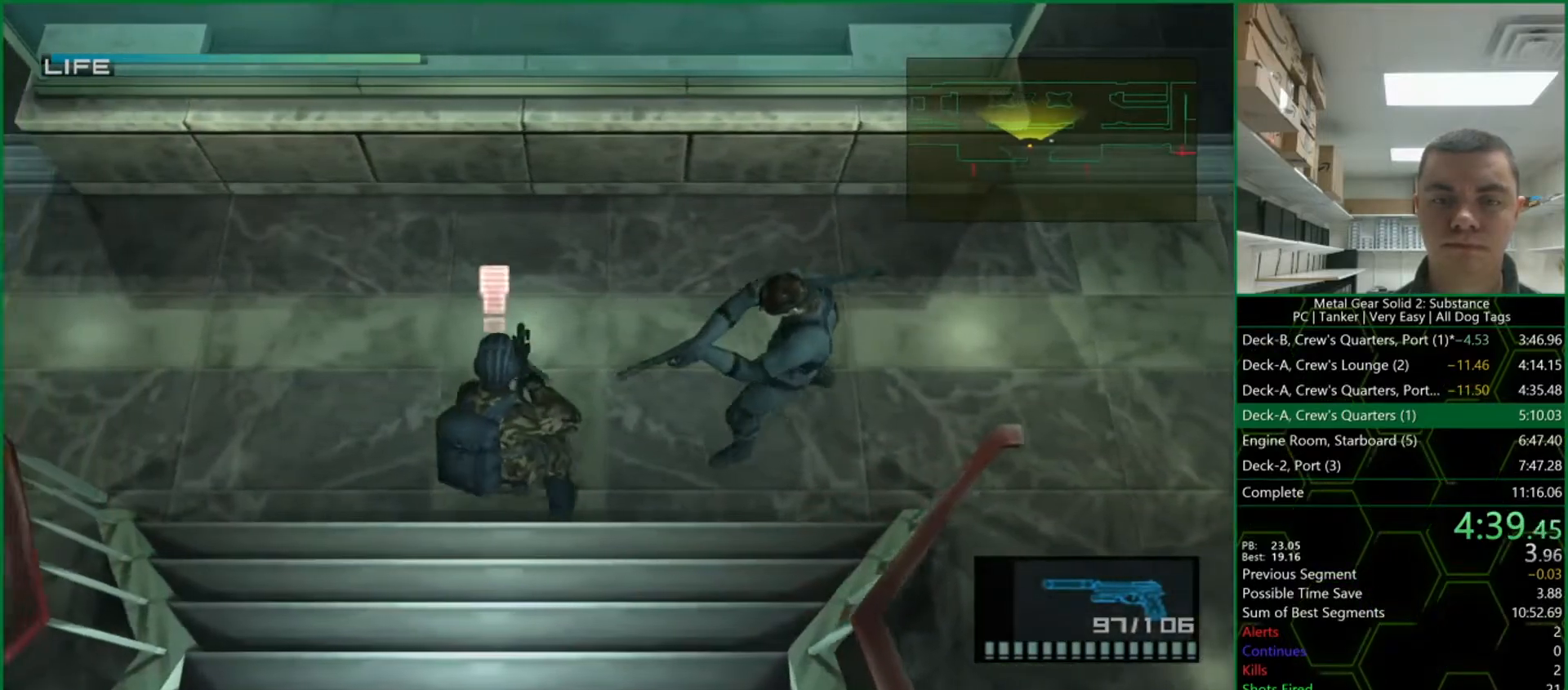
{"buttons": ["SQUARE", "R1"], "right_stick": "down", "button_events": [[350, "L1", "up"], [350, "R1", "down"]]}
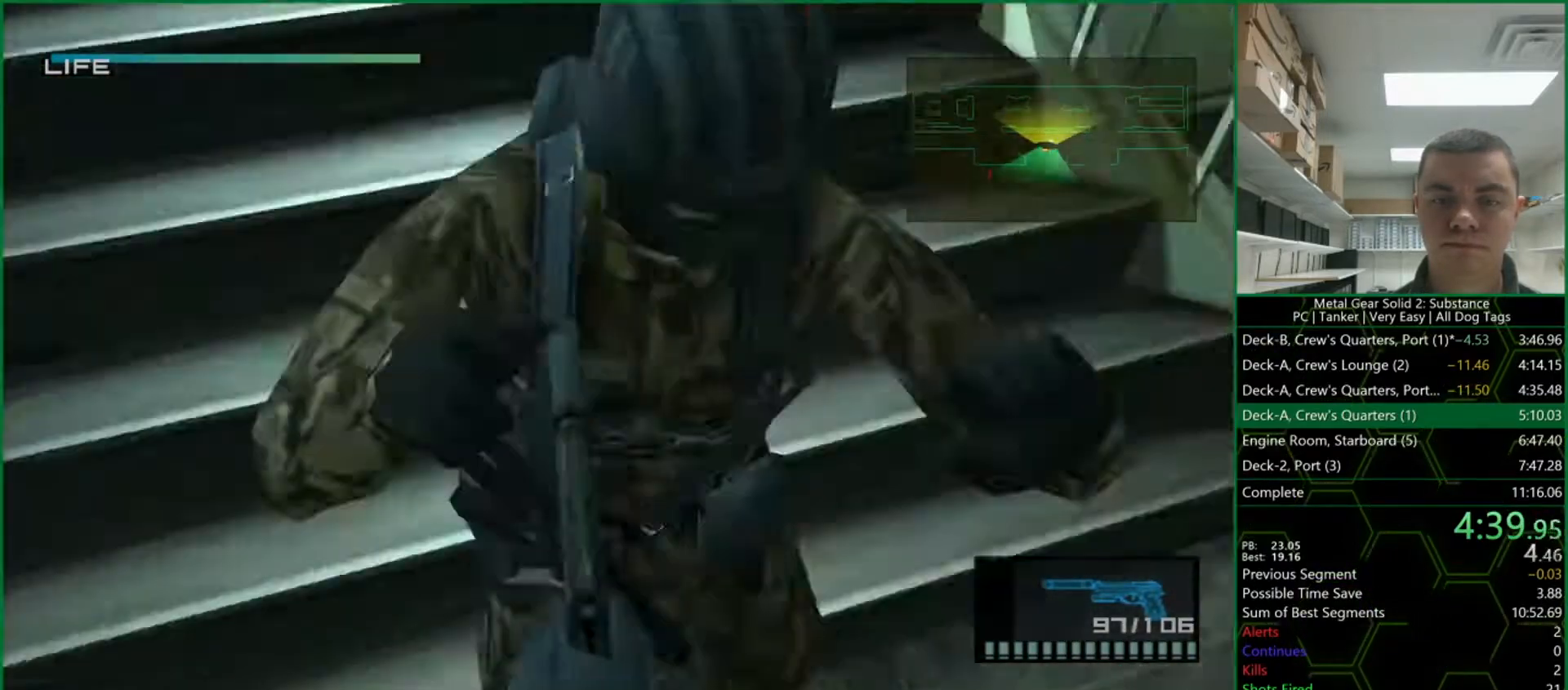
{"buttons": ["SQUARE", "R1"], "right_stick": "down", "button_events": []}
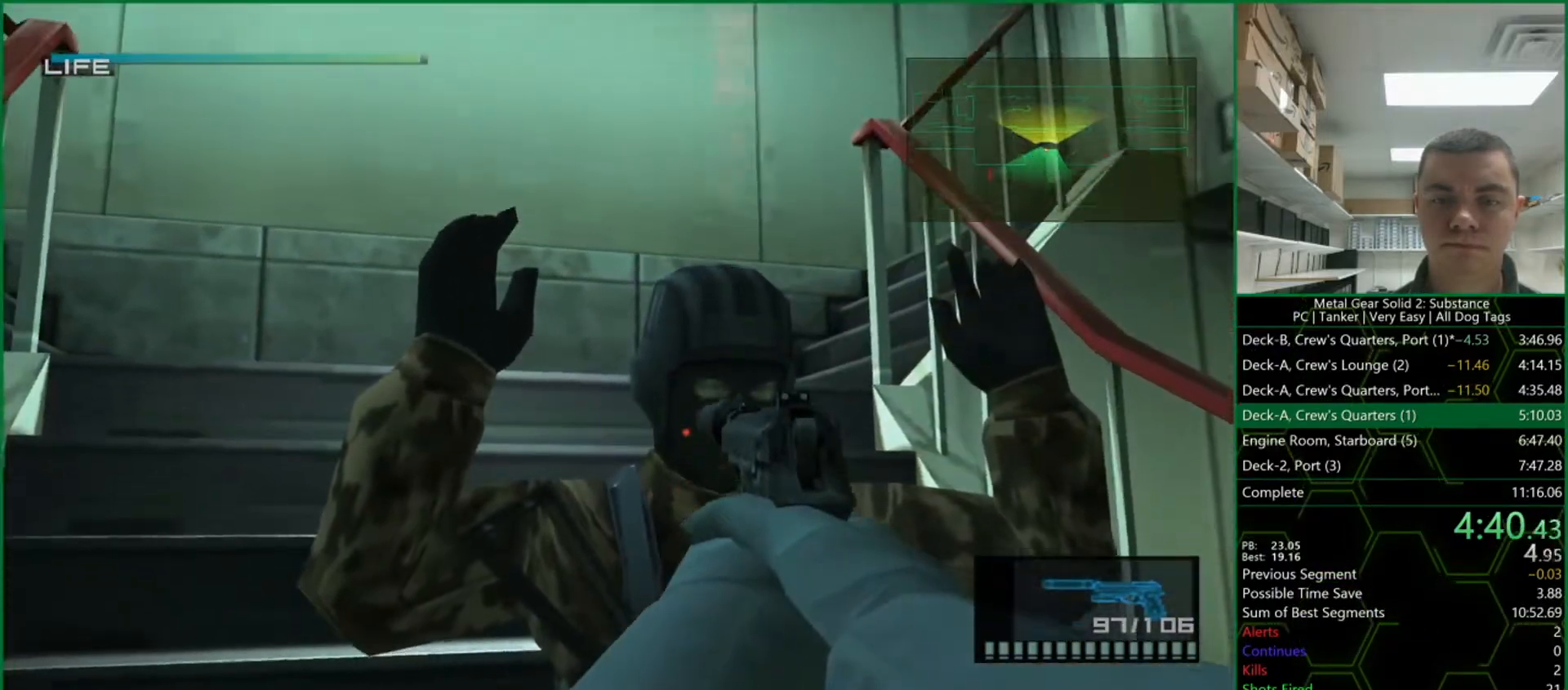
{"buttons": ["SQUARE", "R1"], "right_stick": "down", "button_events": []}
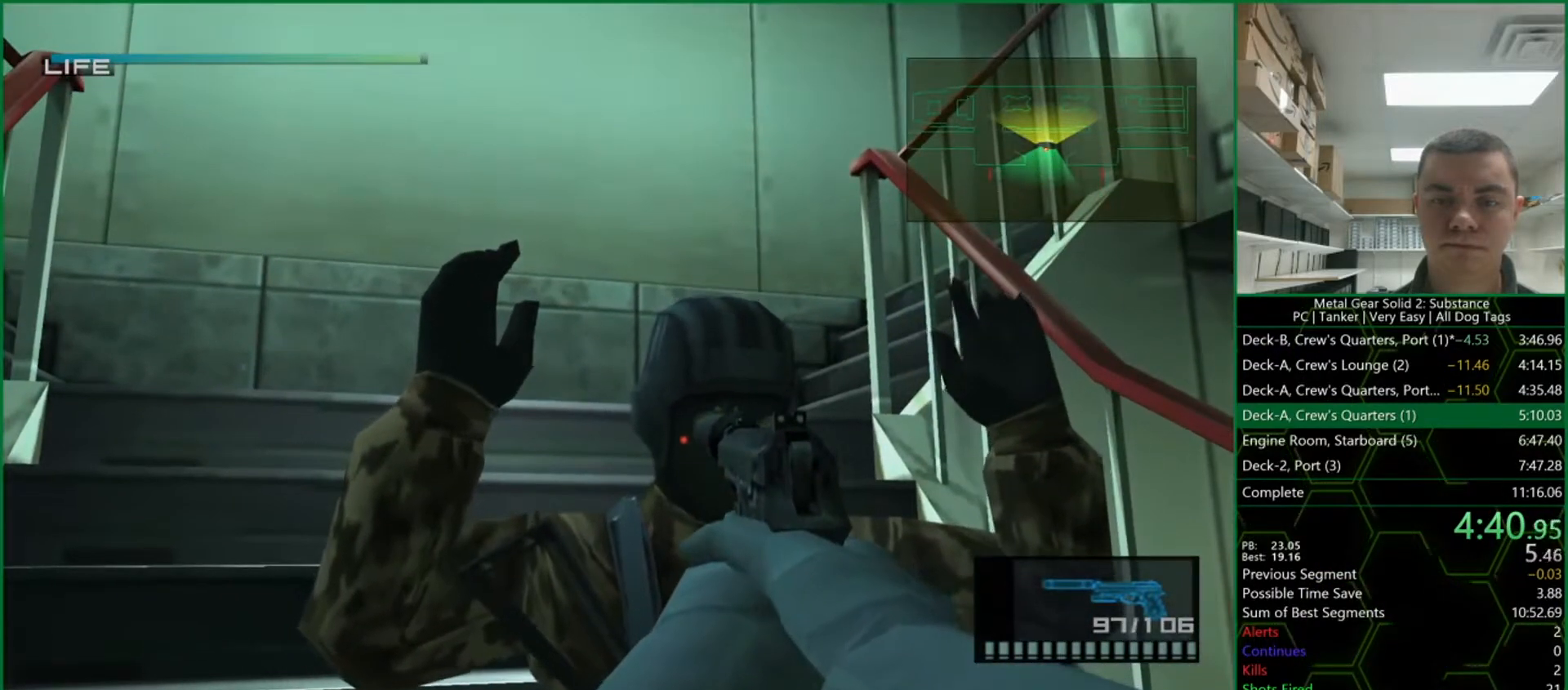
{"buttons": ["SQUARE", "R1"], "right_stick": "down", "button_events": []}
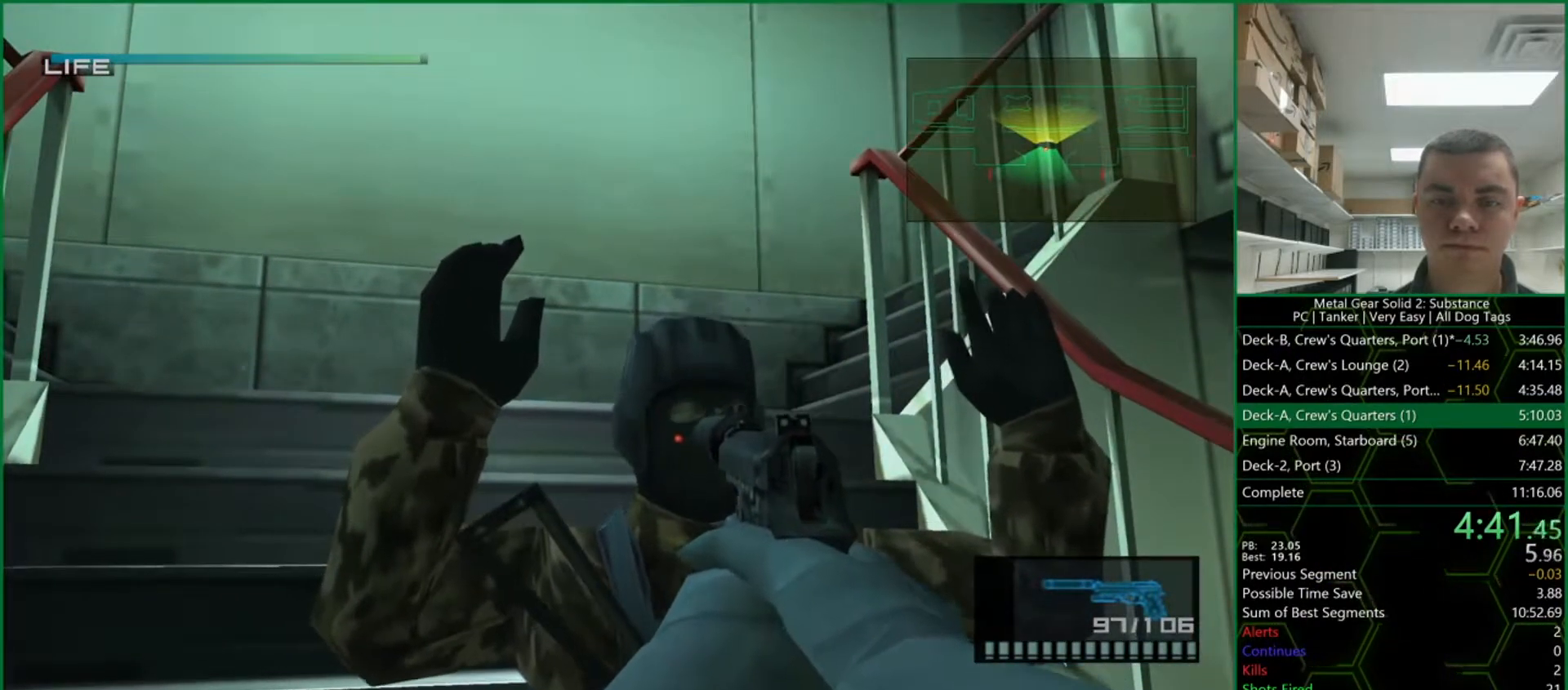
{"buttons": ["SQUARE", "L1"], "right_stick": "down", "button_events": [[67, "L1", "down"], [67, "R1", "up"]]}
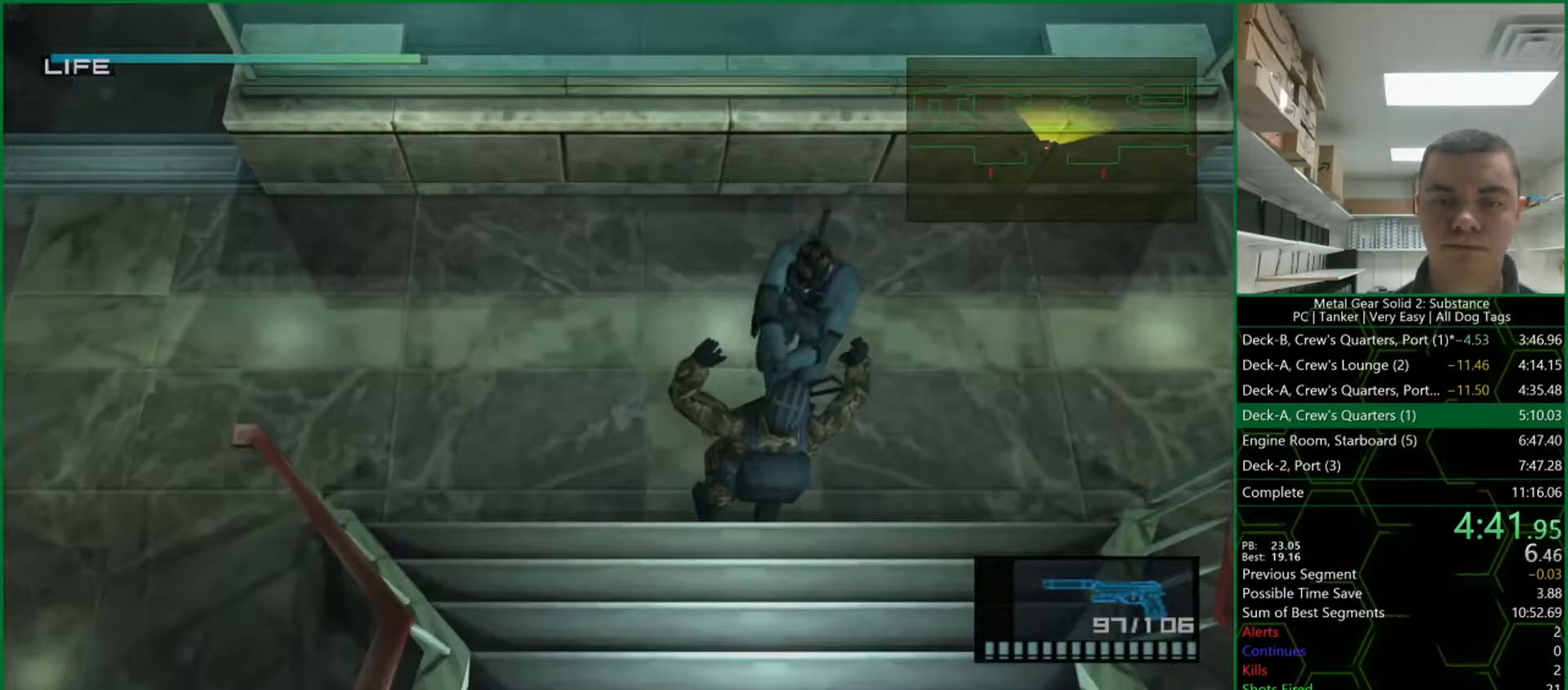
{"buttons": ["SQUARE", "L1"], "right_stick": "center", "button_events": []}
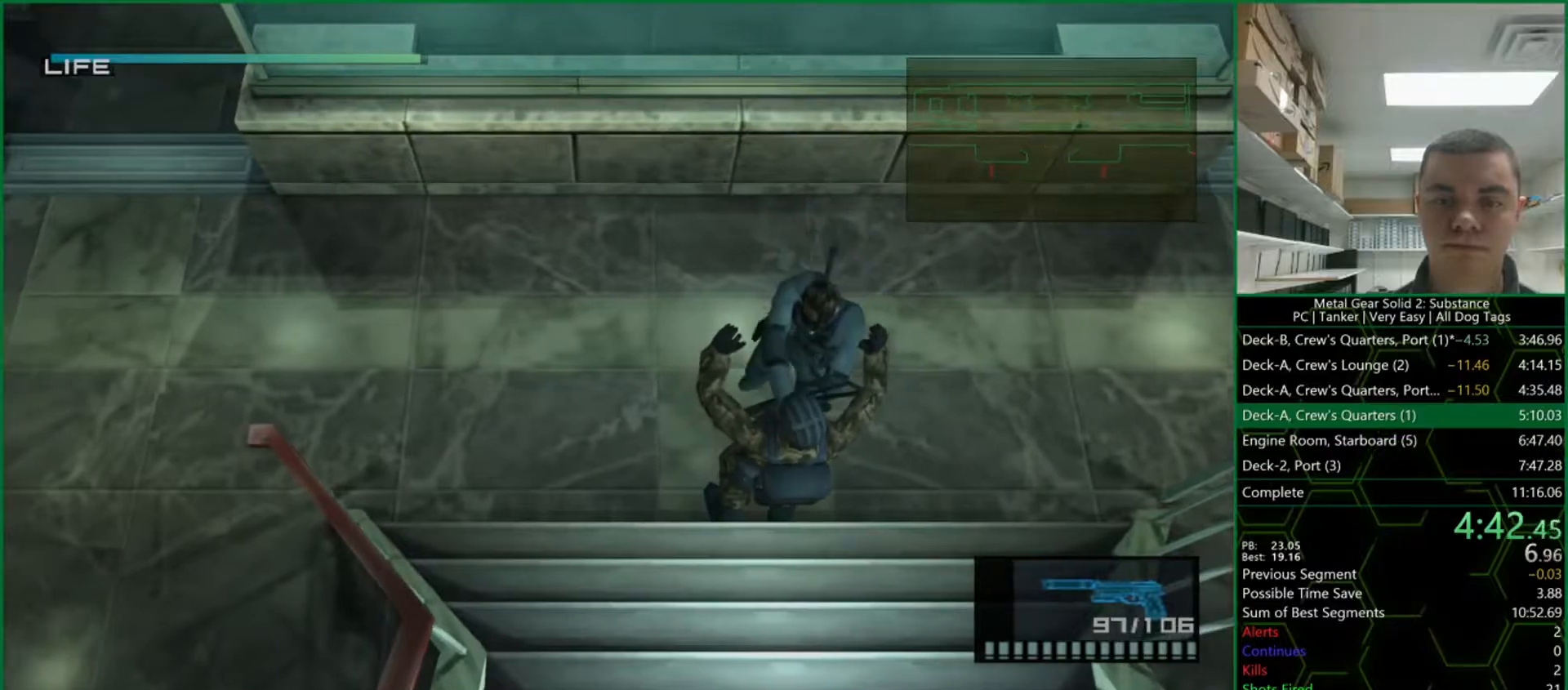
{"buttons": ["SQUARE", "L1"], "right_stick": "down", "button_events": []}
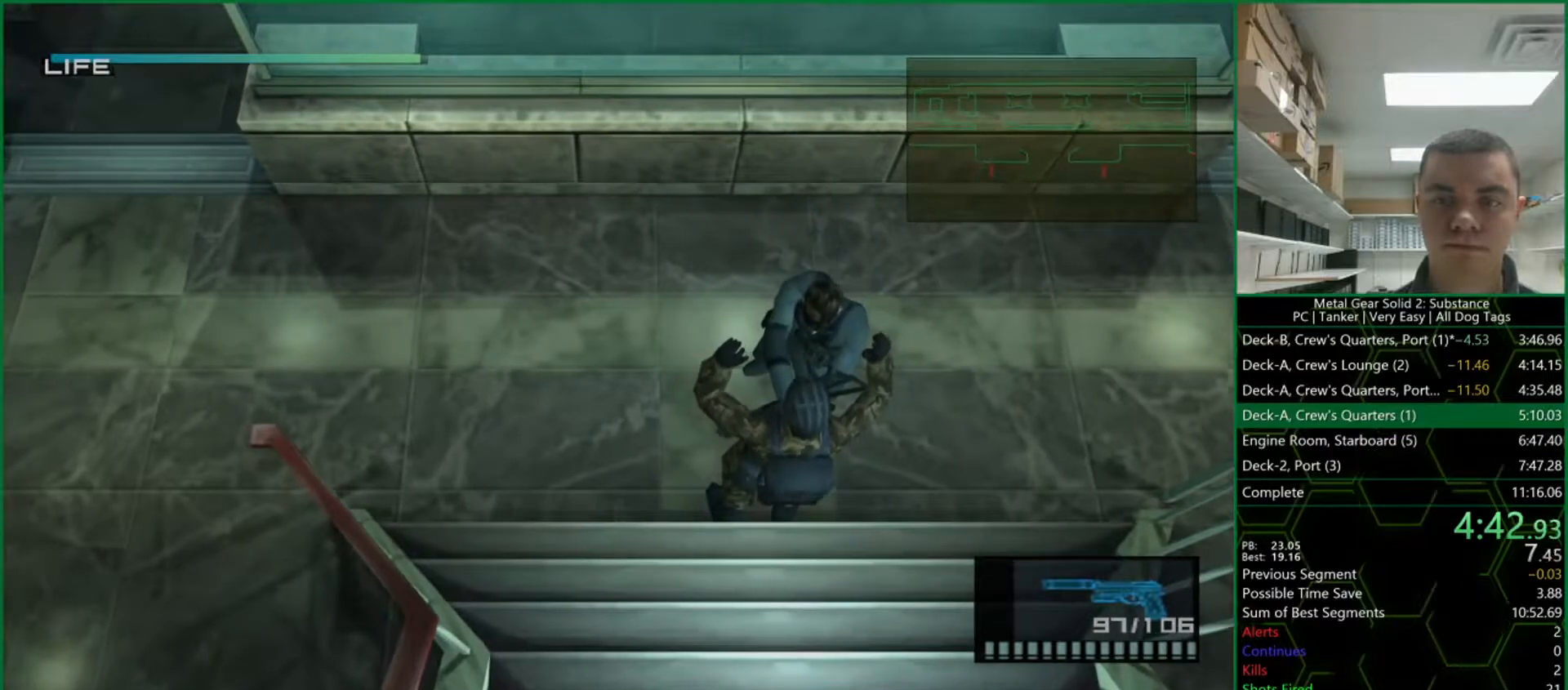
{"buttons": ["SQUARE", "L1"], "right_stick": "down", "button_events": []}
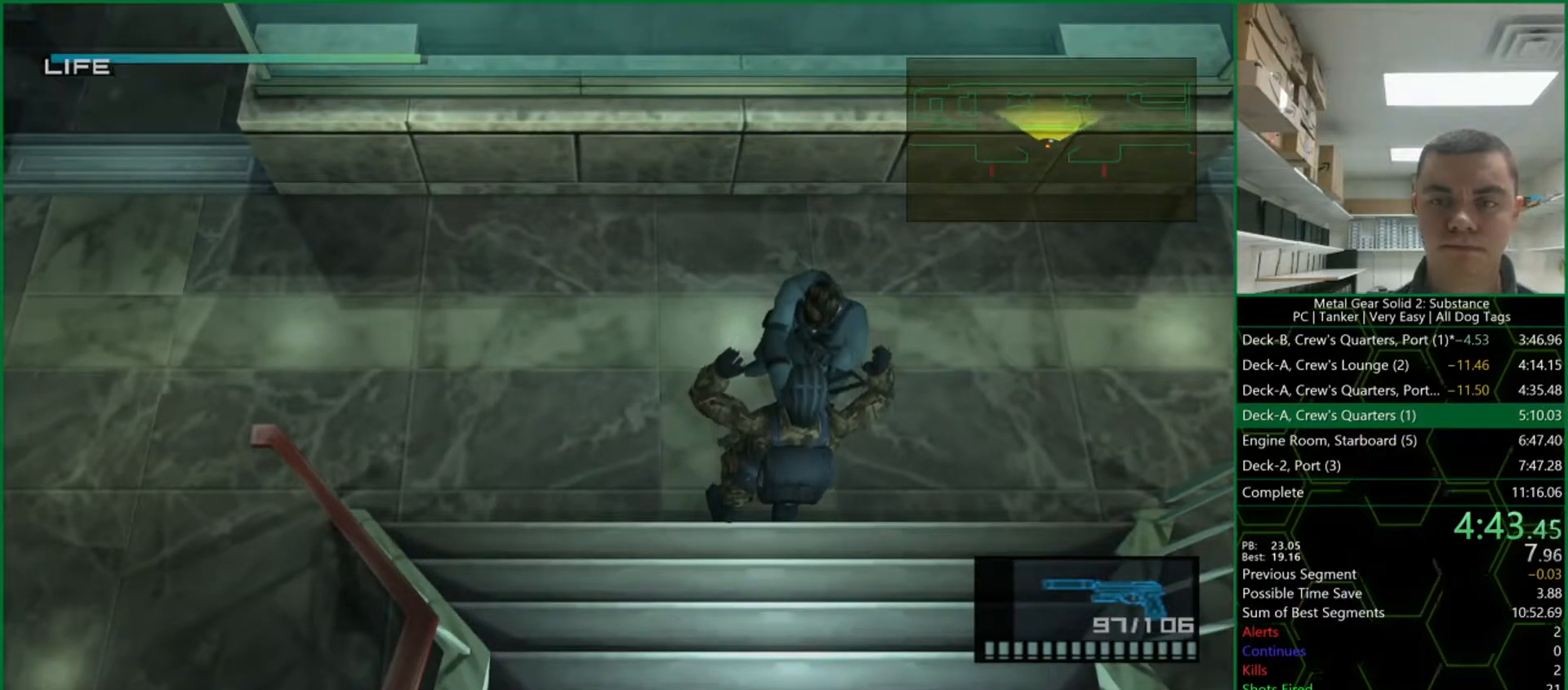
{"buttons": ["SQUARE", "L1"], "right_stick": "down", "button_events": []}